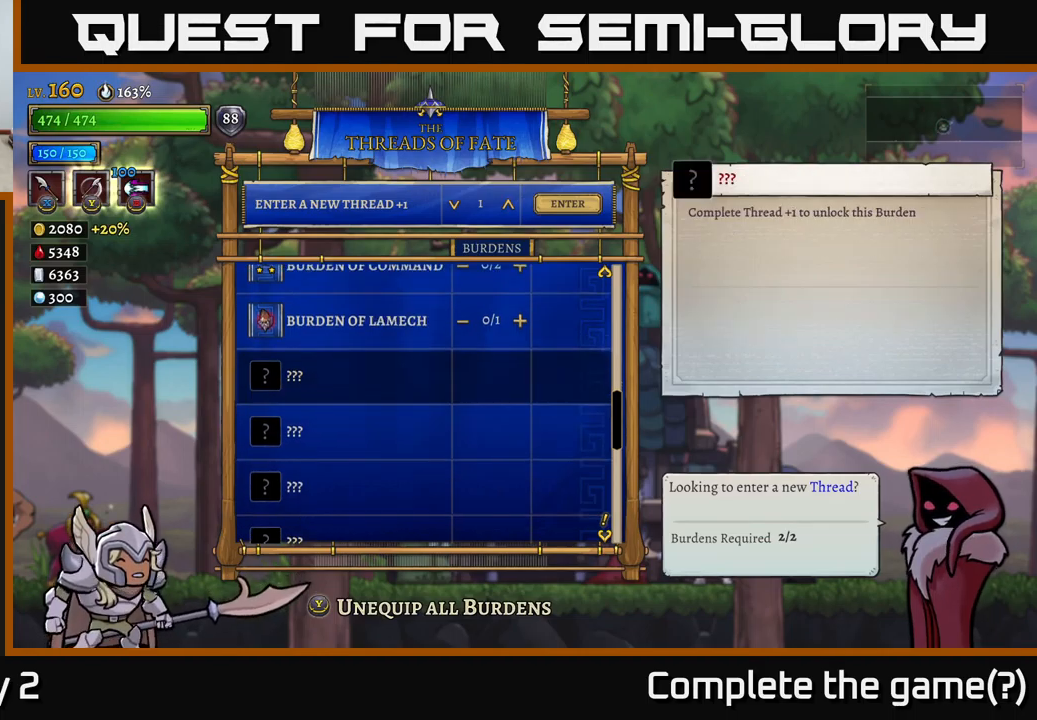
Gameplay with a controller (Xbox layout); each line is a JSON object with the inputs held at the frame after it. "events" lists button and stick changes between this image and that frame as [ms after this image, input, new state], when the widget could be followed in between.
{"buttons": [], "left_stick": "center", "right_stick": "center", "events": [[150, "left_stick", "down"], [350, "left_stick", "center"]]}
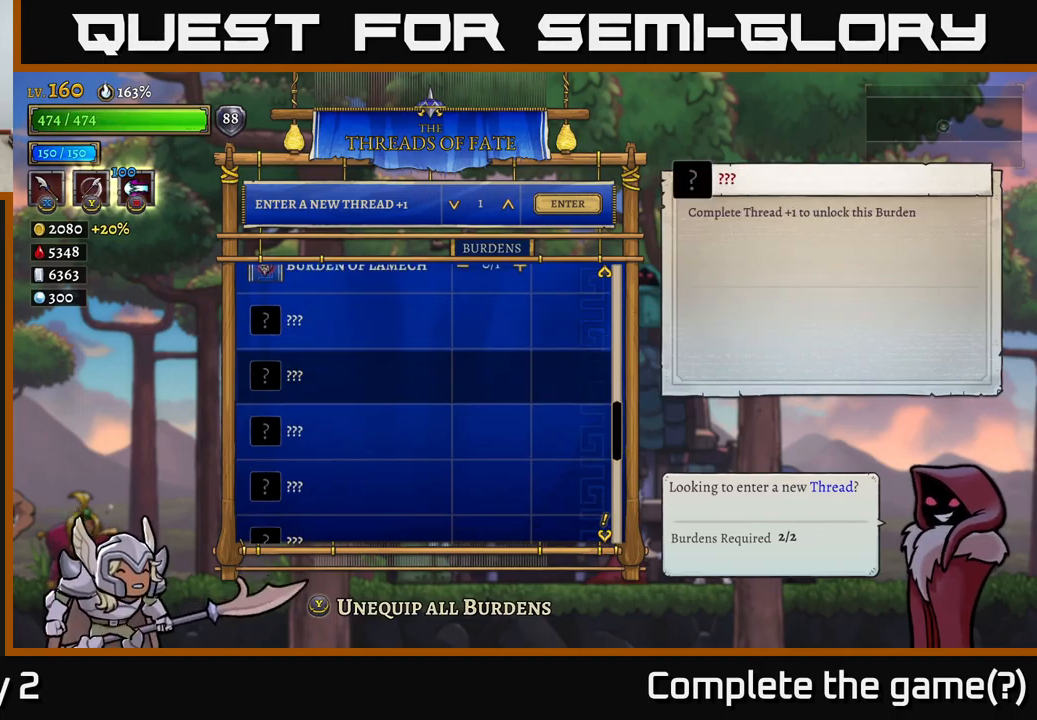
{"buttons": [], "left_stick": "center", "right_stick": "center", "events": [[83, "left_stick", "up"], [183, "left_stick", "center"], [267, "left_stick", "up"], [417, "left_stick", "center"]]}
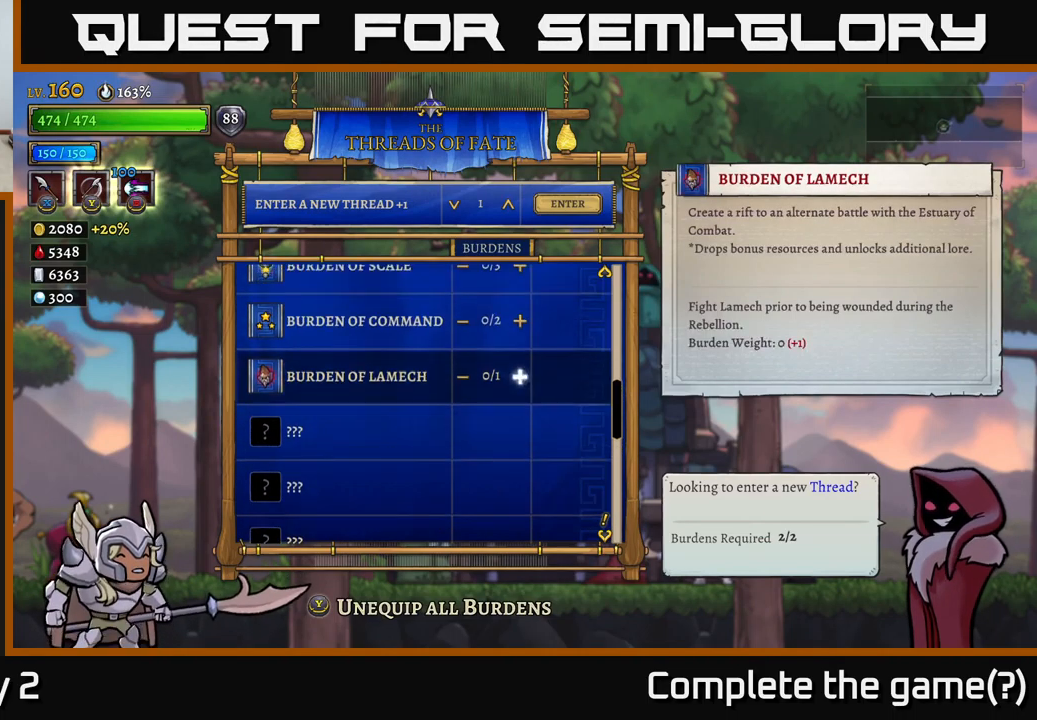
{"buttons": [], "left_stick": "up", "right_stick": "center", "events": [[67, "A", "down"], [183, "A", "up"], [450, "left_stick", "up"]]}
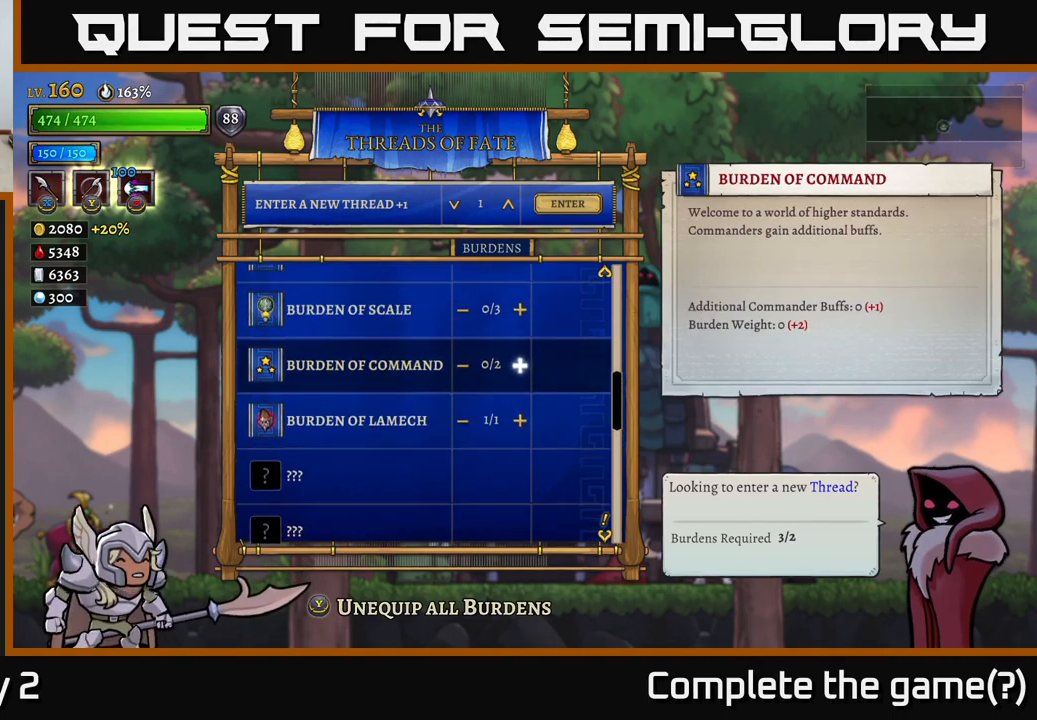
{"buttons": [], "left_stick": "up", "right_stick": "center", "events": []}
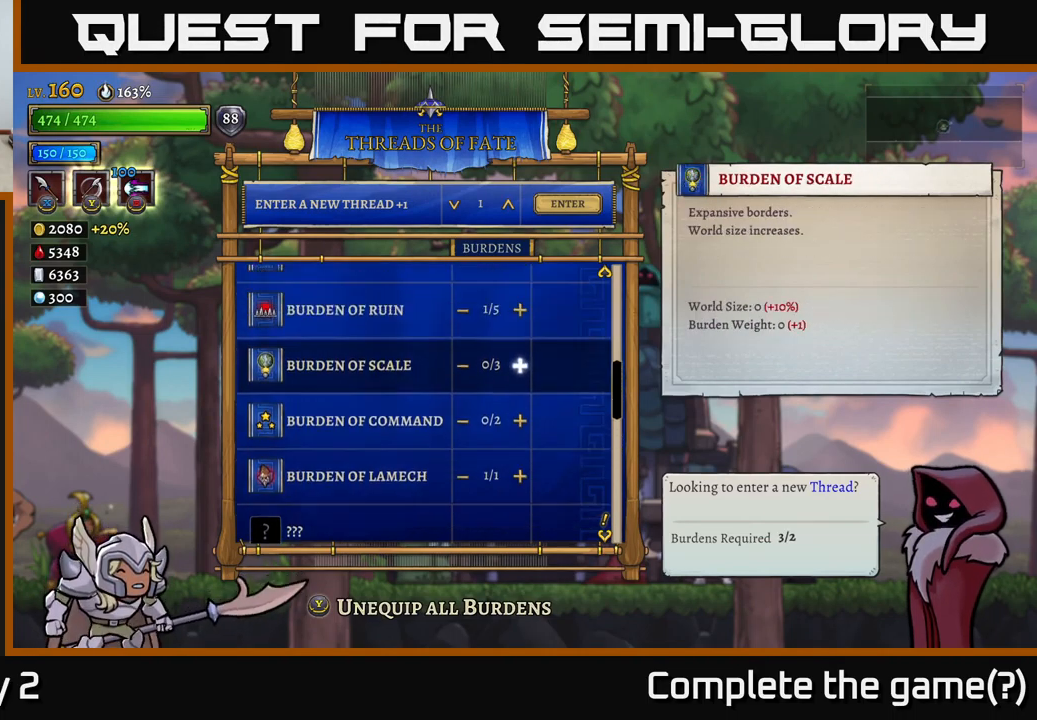
{"buttons": [], "left_stick": "center", "right_stick": "center", "events": [[50, "left_stick", "center"], [183, "left_stick", "up"], [333, "left_stick", "center"]]}
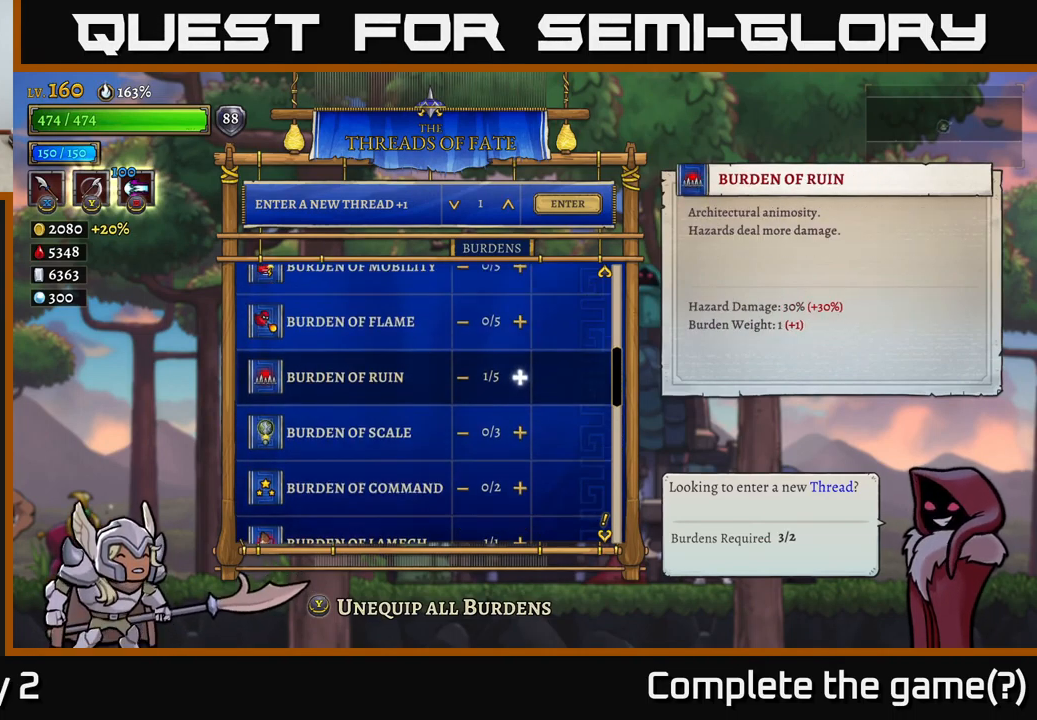
{"buttons": [], "left_stick": "center", "right_stick": "center", "events": [[217, "left_stick", "left"], [367, "left_stick", "center"]]}
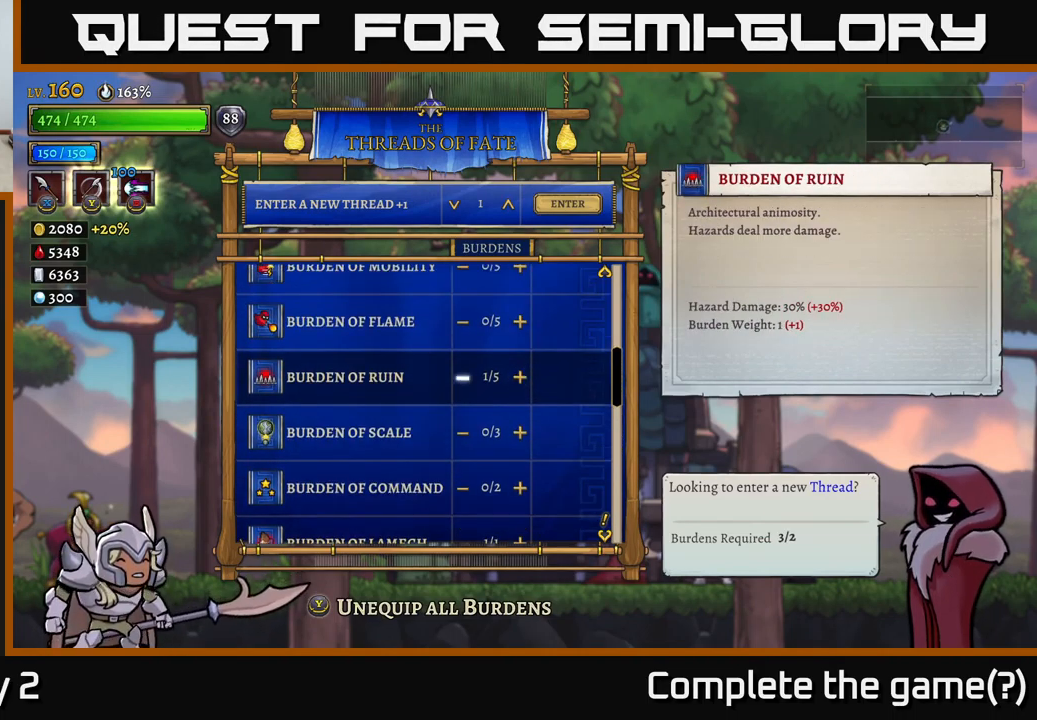
{"buttons": [], "left_stick": "down", "right_stick": "center", "events": [[83, "A", "down"], [167, "A", "up"], [367, "left_stick", "down"]]}
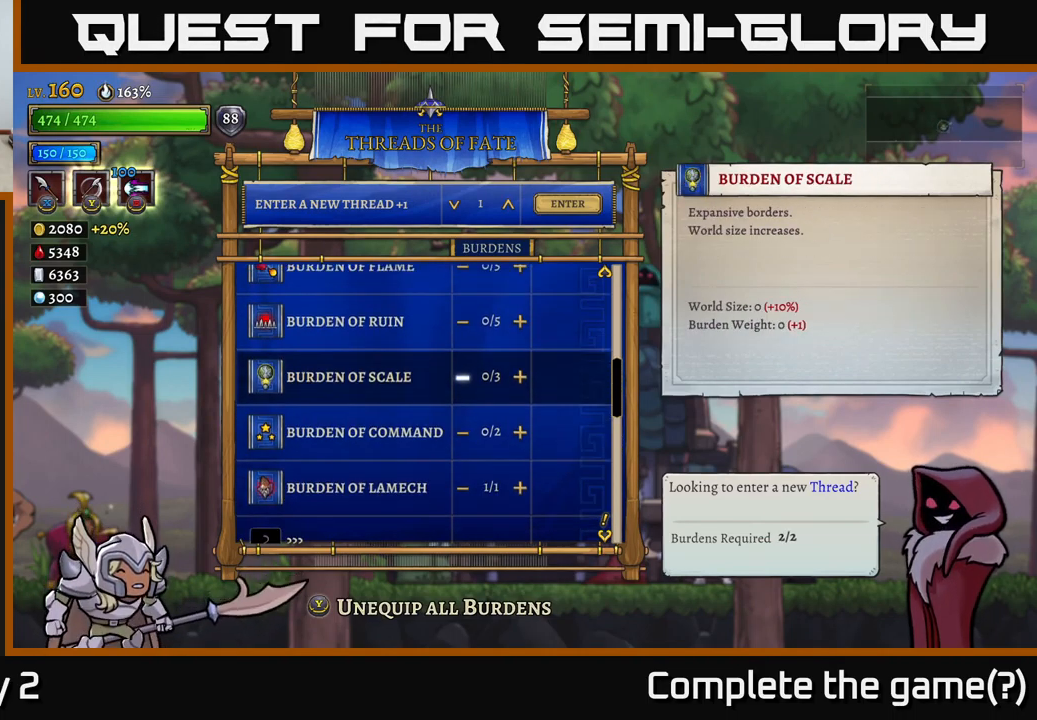
{"buttons": [], "left_stick": "center", "right_stick": "center", "events": [[350, "left_stick", "center"]]}
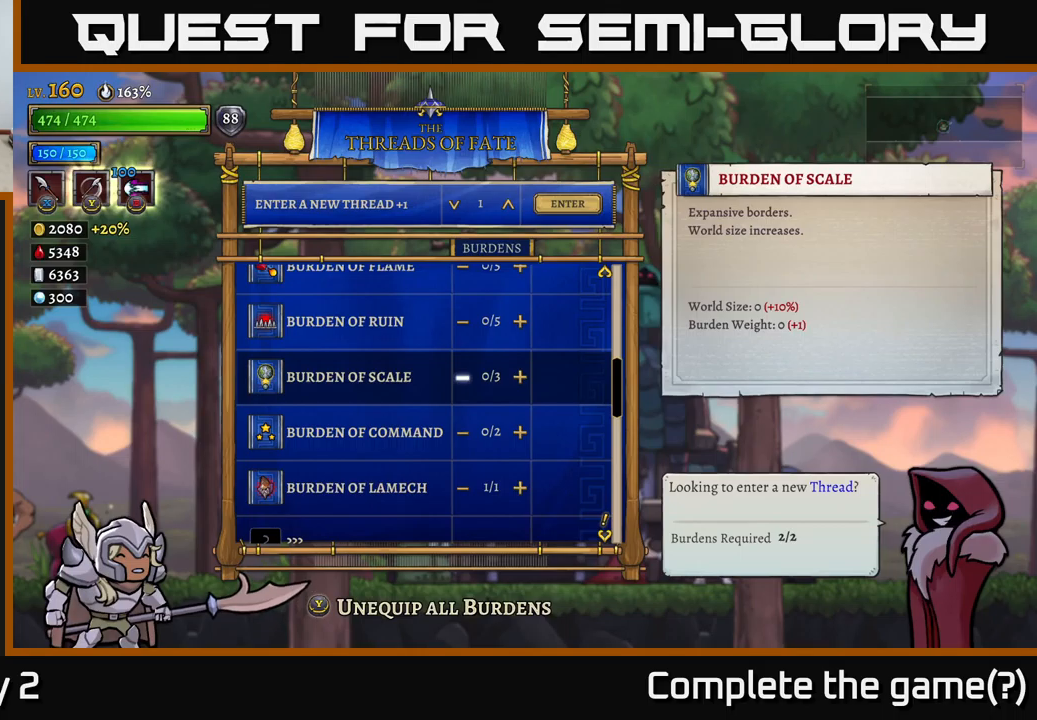
{"buttons": [], "left_stick": "center", "right_stick": "center", "events": []}
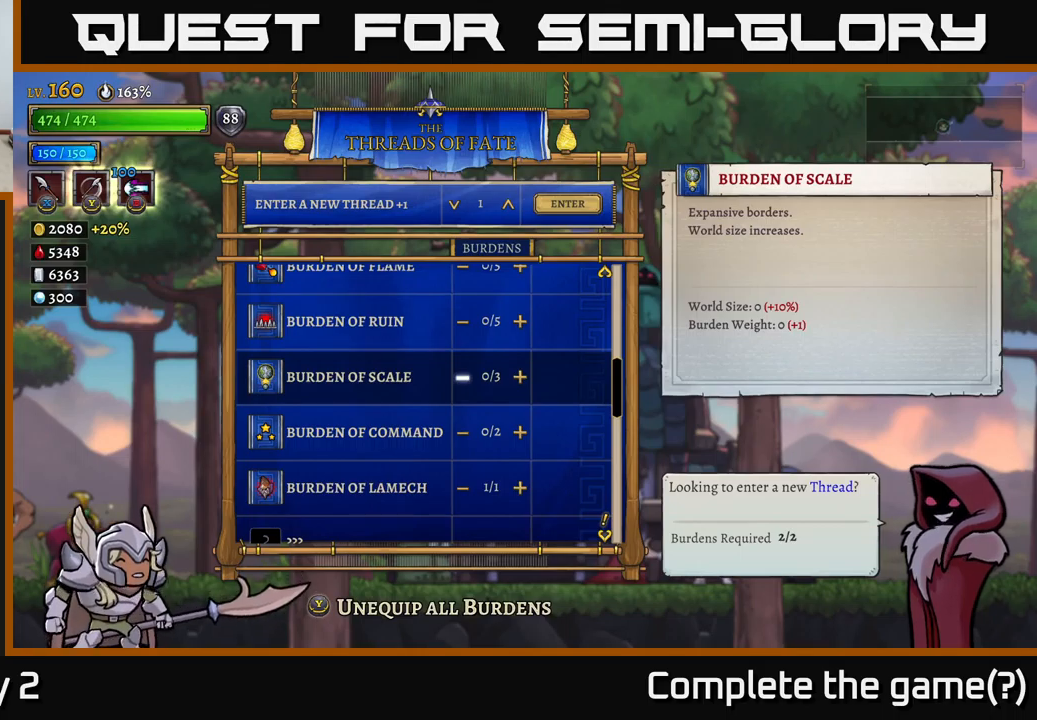
{"buttons": [], "left_stick": "right", "right_stick": "center", "events": [[100, "left_stick", "up"], [233, "left_stick", "center"], [467, "left_stick", "right"]]}
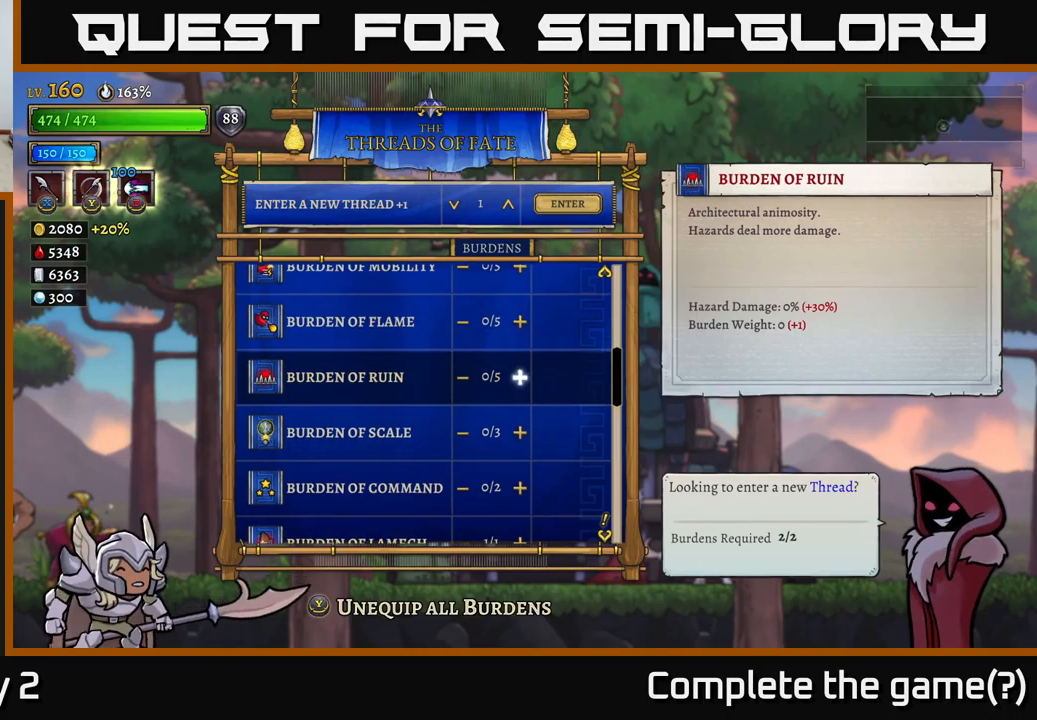
{"buttons": [], "left_stick": "up", "right_stick": "center", "events": [[117, "left_stick", "center"], [150, "A", "down"], [233, "A", "up"], [350, "left_stick", "up"]]}
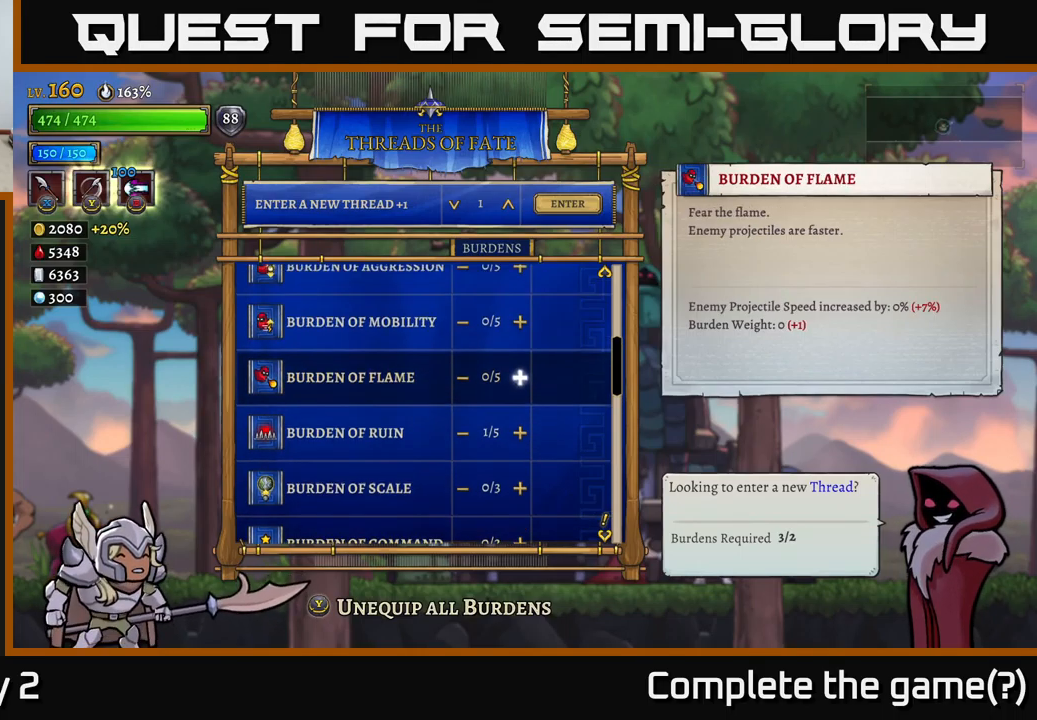
{"buttons": [], "left_stick": "up", "right_stick": "center", "events": []}
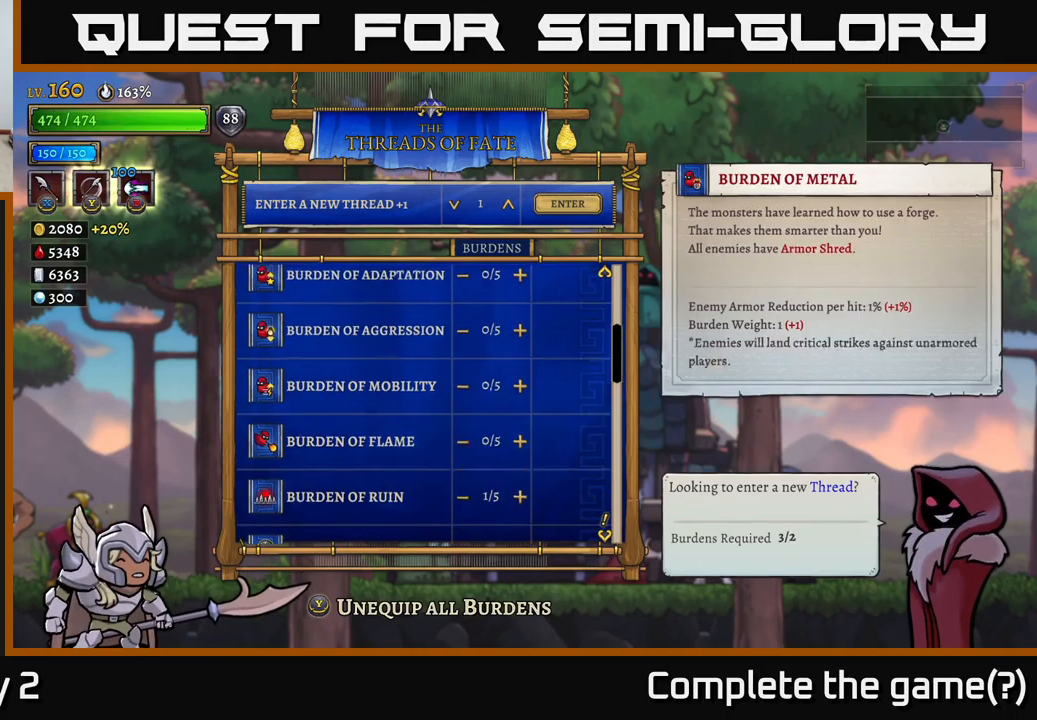
{"buttons": [], "left_stick": "center", "right_stick": "center", "events": [[483, "left_stick", "center"]]}
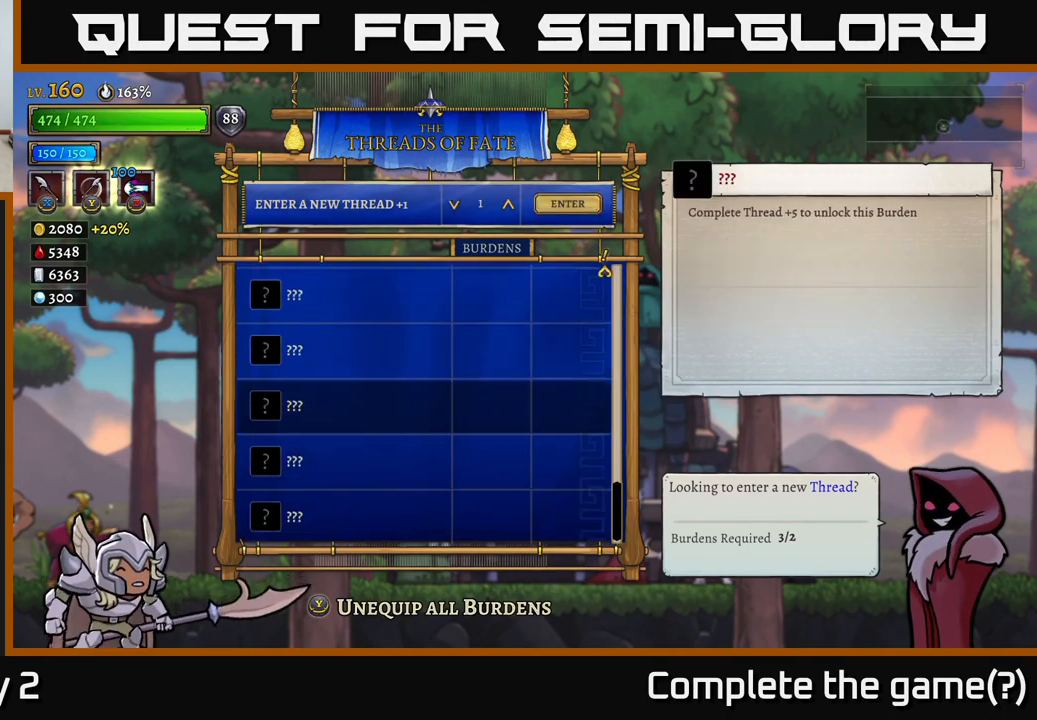
{"buttons": [], "left_stick": "down", "right_stick": "center", "events": [[150, "left_stick", "down"]]}
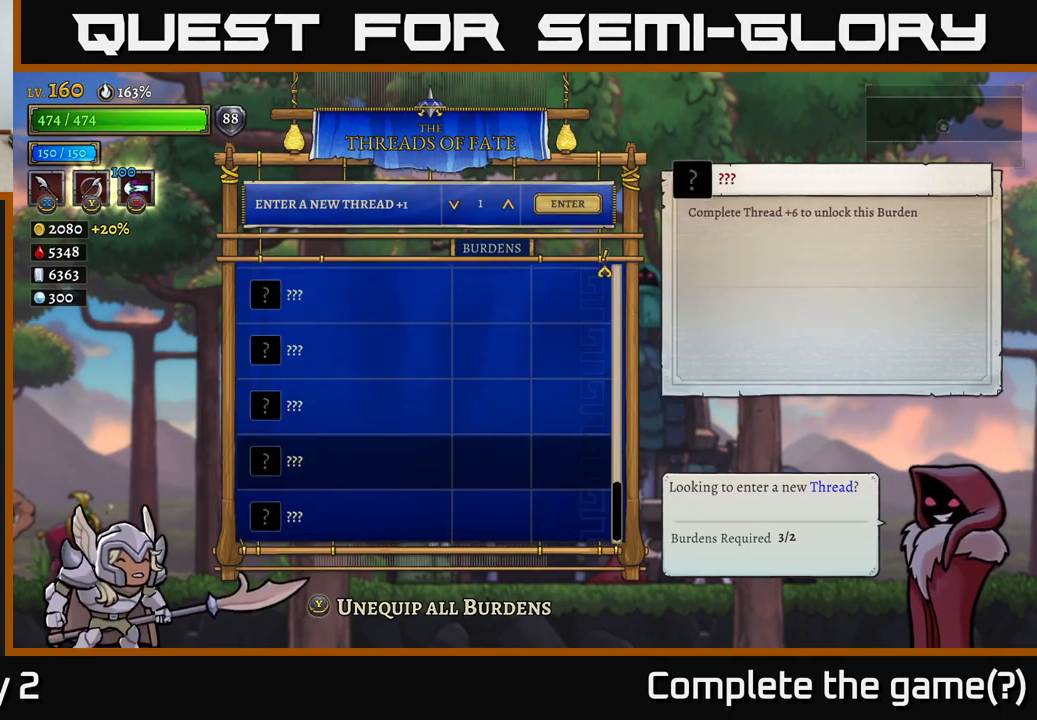
{"buttons": [], "left_stick": "center", "right_stick": "center", "events": [[450, "left_stick", "center"]]}
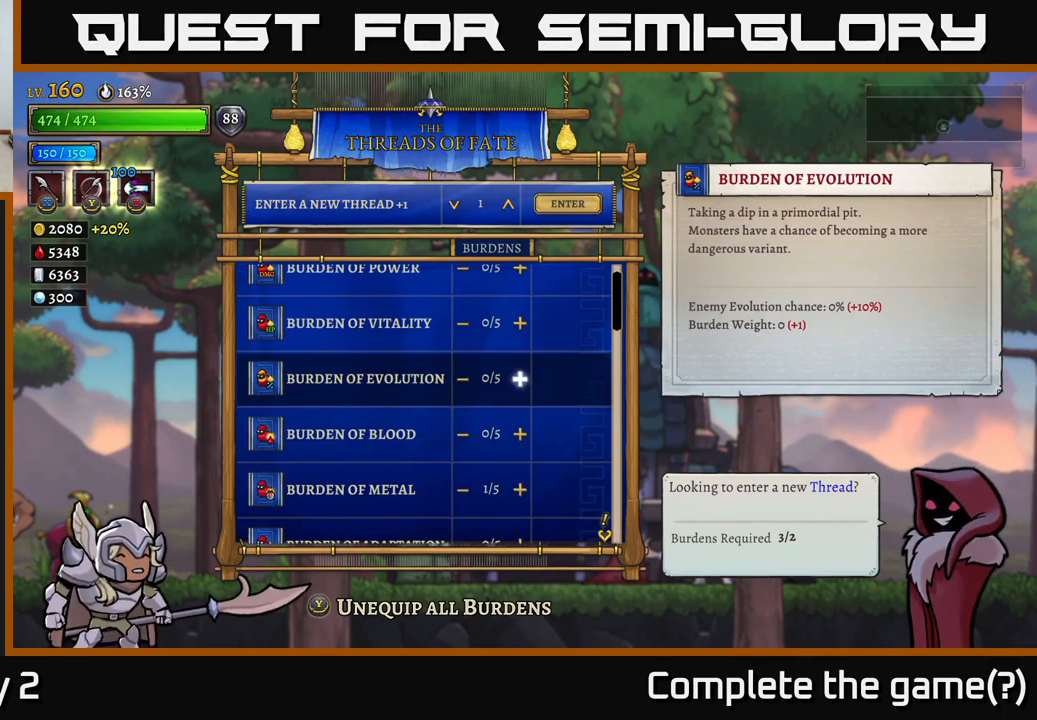
{"buttons": [], "left_stick": "up", "right_stick": "center", "events": [[350, "left_stick", "up"]]}
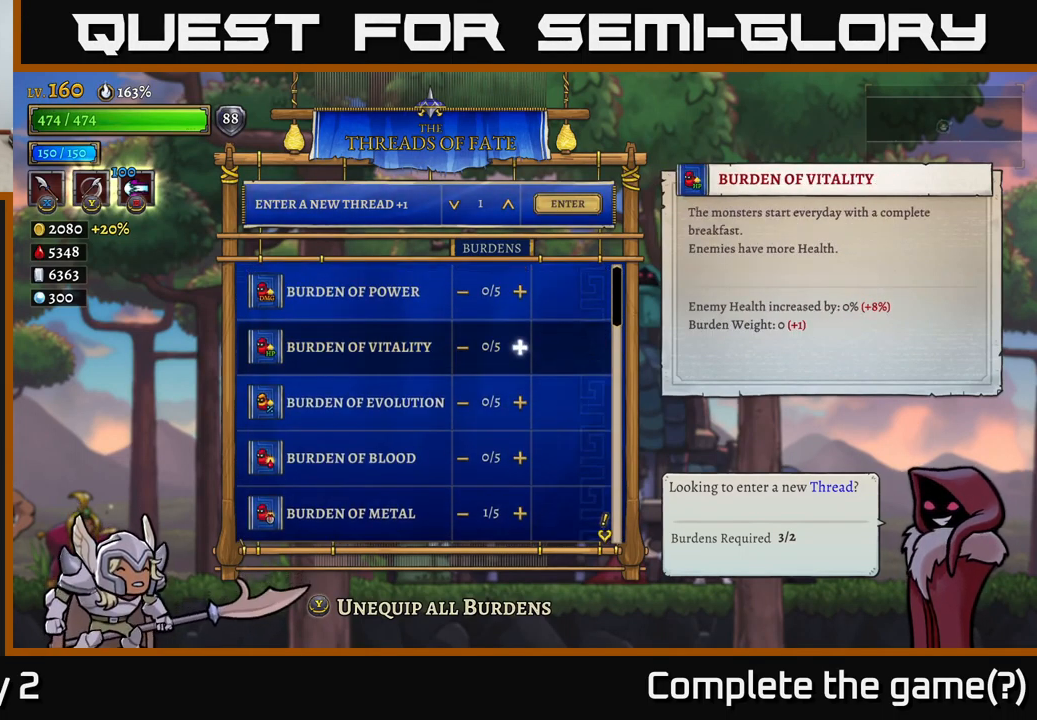
{"buttons": [], "left_stick": "down", "right_stick": "center", "events": [[17, "left_stick", "center"], [67, "left_stick", "up"], [233, "left_stick", "center"], [483, "left_stick", "down"]]}
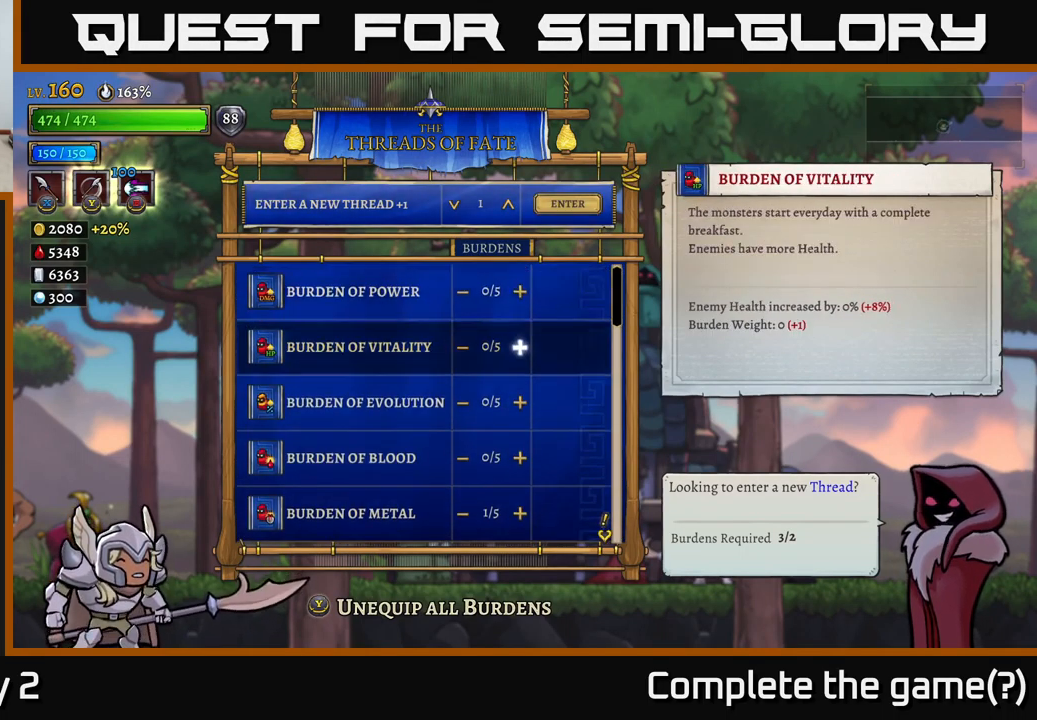
{"buttons": [], "left_stick": "down", "right_stick": "center", "events": [[150, "left_stick", "center"], [250, "left_stick", "down"], [383, "left_stick", "center"], [433, "left_stick", "down"]]}
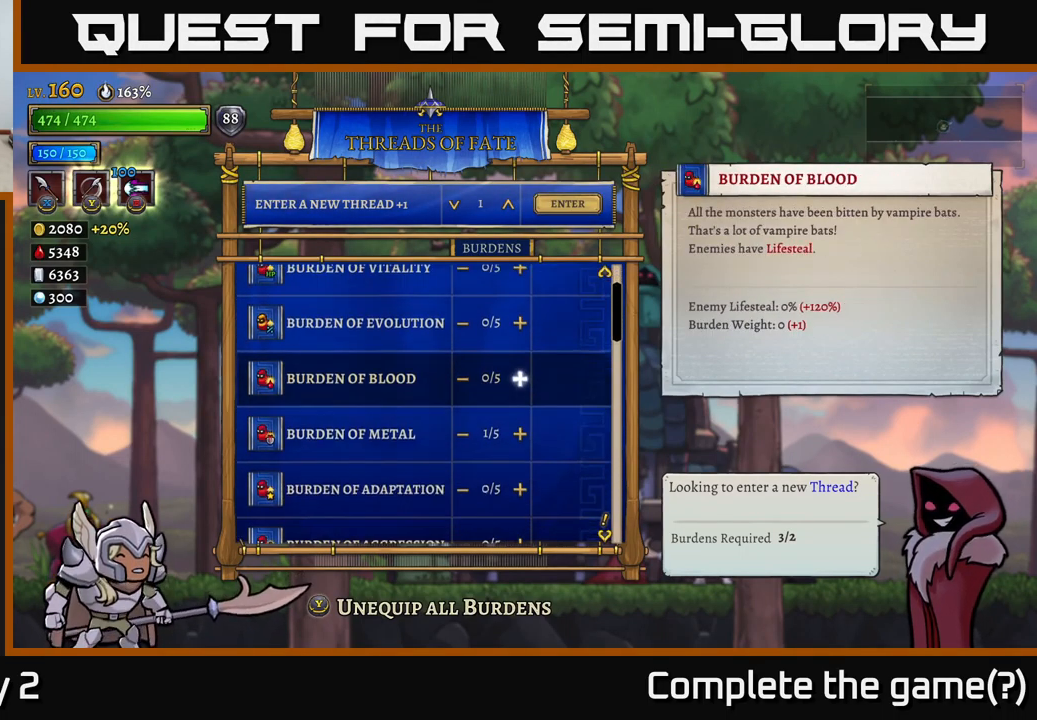
{"buttons": [], "left_stick": "left", "right_stick": "center", "events": [[67, "left_stick", "center"], [167, "left_stick", "down"], [300, "left_stick", "center"], [400, "left_stick", "left"]]}
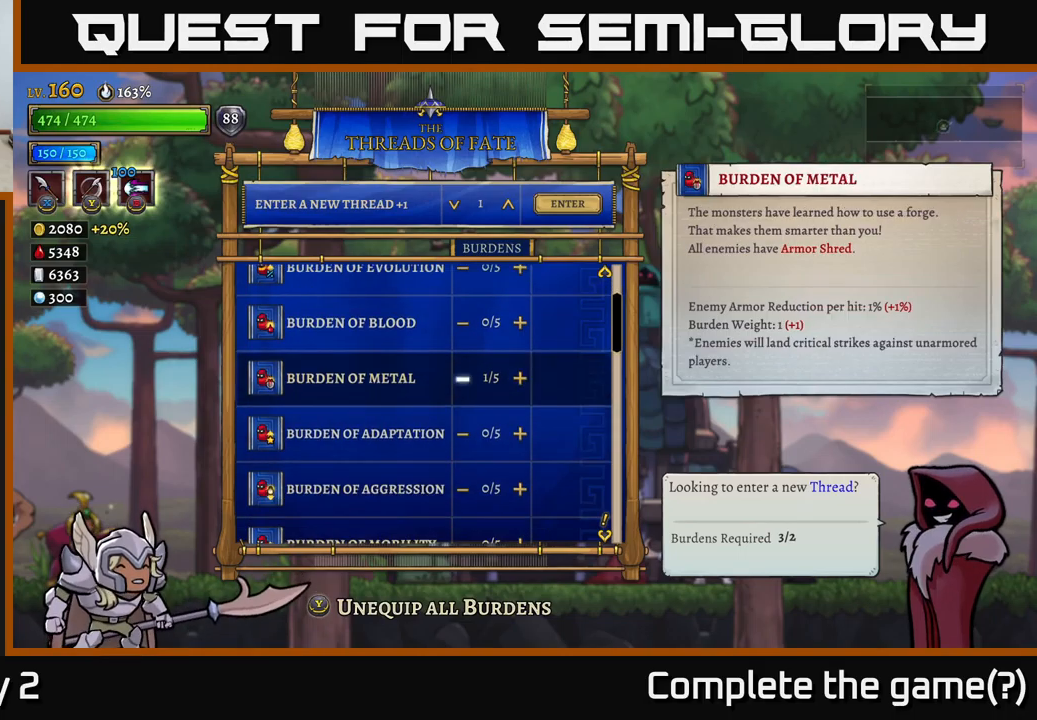
{"buttons": [], "left_stick": "center", "right_stick": "center", "events": [[50, "left_stick", "center"], [100, "A", "down"], [184, "A", "up"]]}
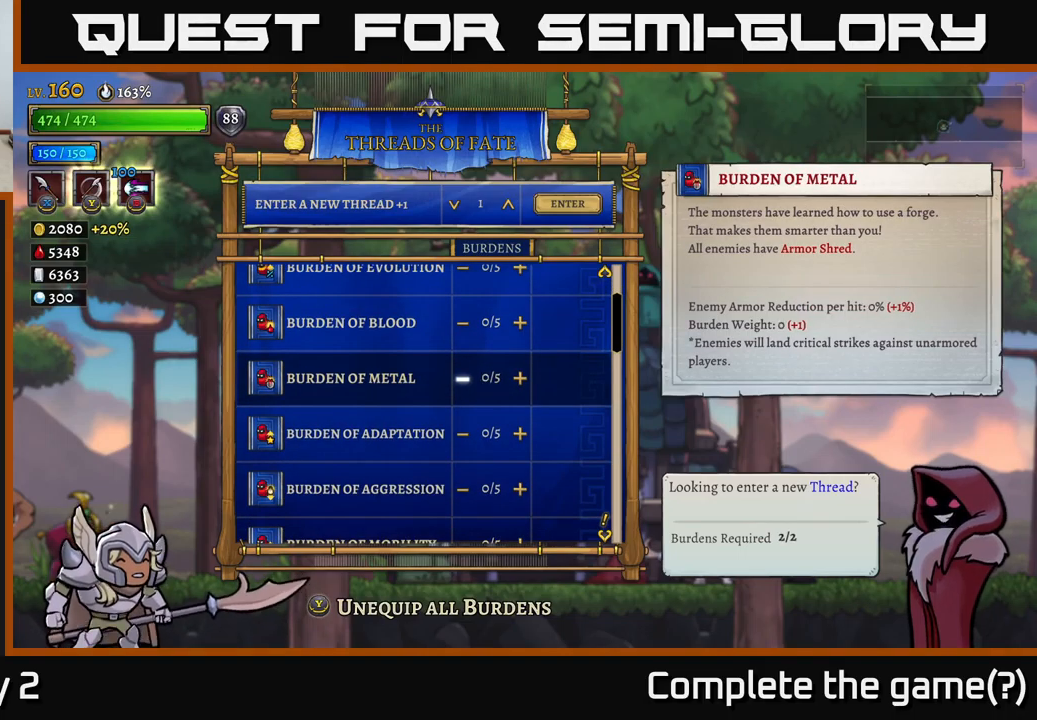
{"buttons": [], "left_stick": "down", "right_stick": "center", "events": [[384, "left_stick", "down"]]}
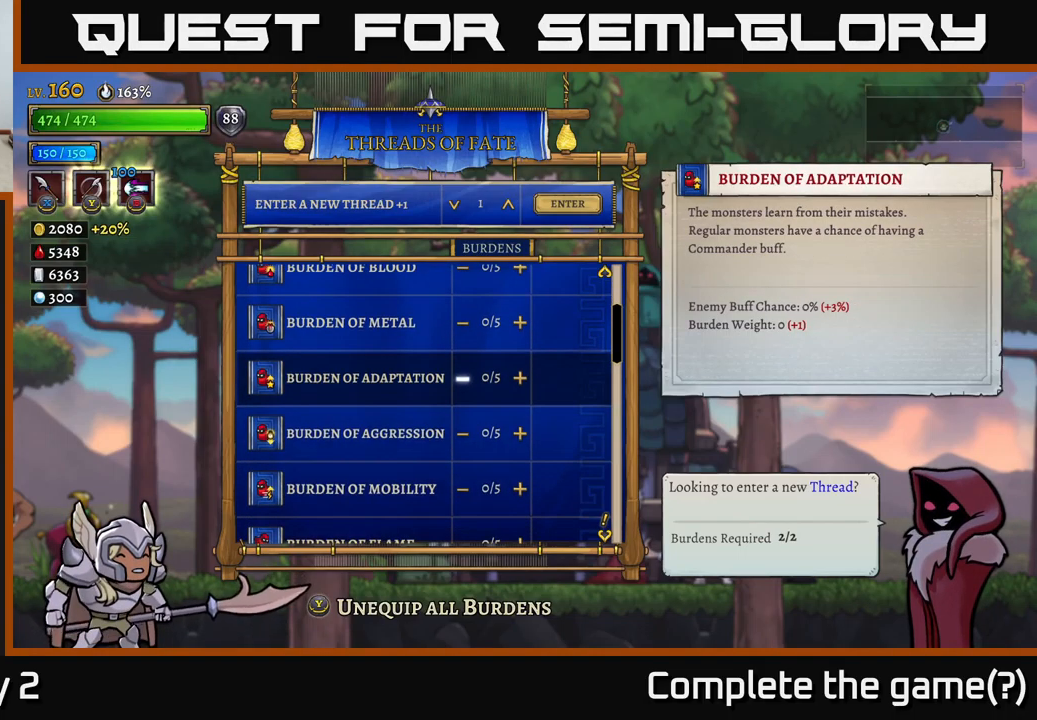
{"buttons": [], "left_stick": "down", "right_stick": "center", "events": []}
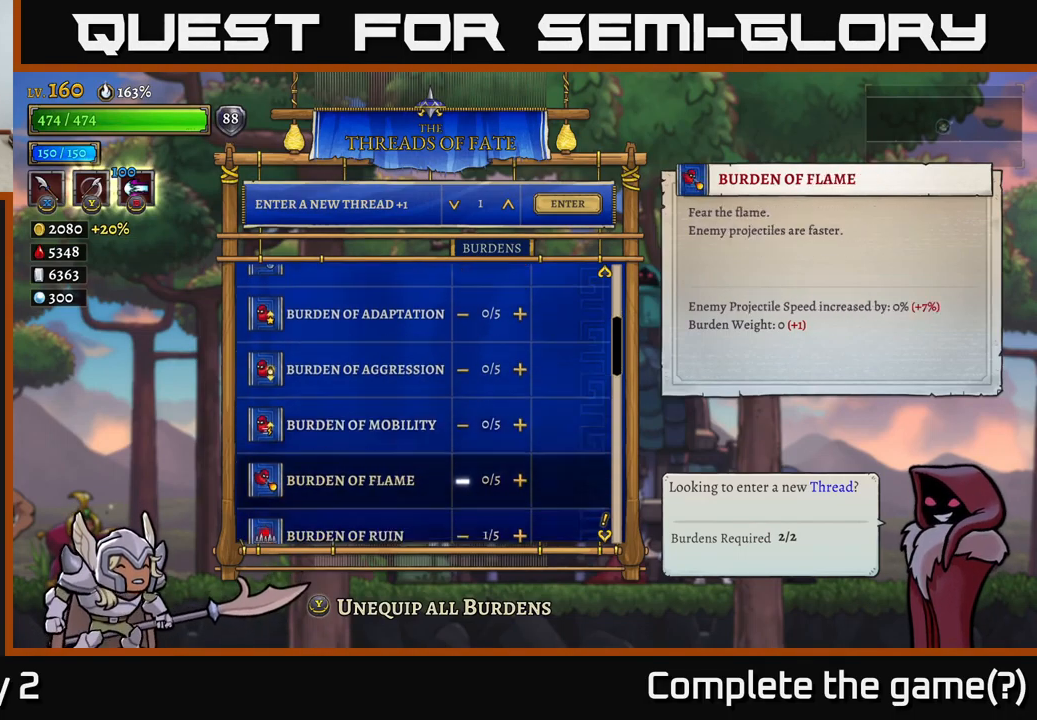
{"buttons": [], "left_stick": "down", "right_stick": "center", "events": []}
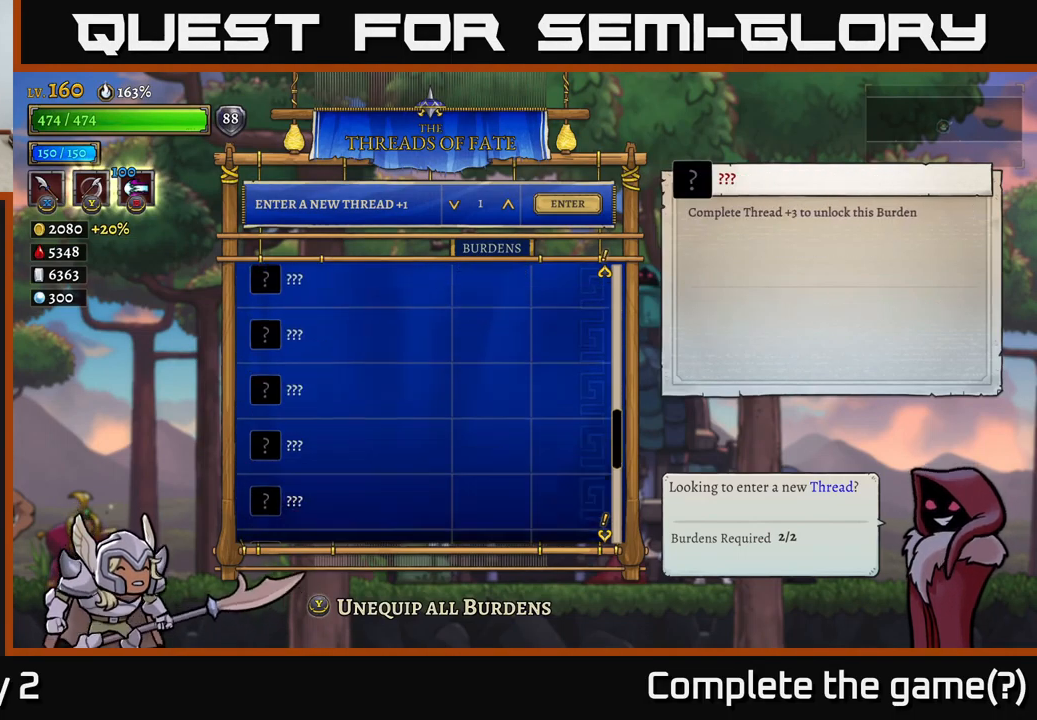
{"buttons": [], "left_stick": "up", "right_stick": "center", "events": [[150, "left_stick", "up"]]}
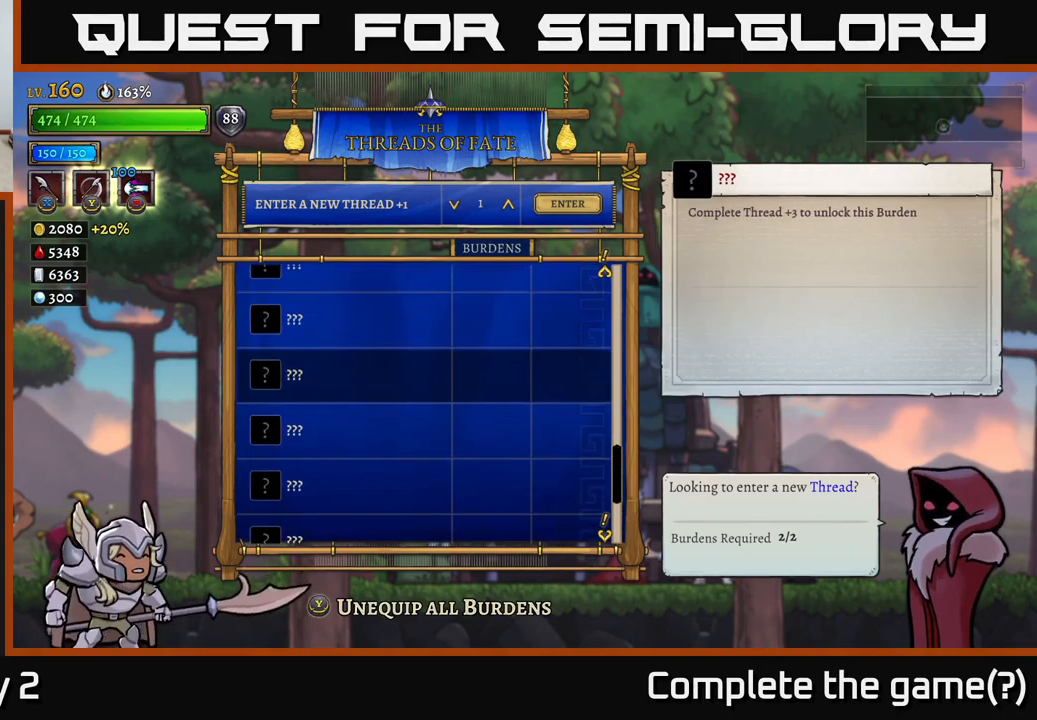
{"buttons": [], "left_stick": "center", "right_stick": "center", "events": [[500, "left_stick", "center"]]}
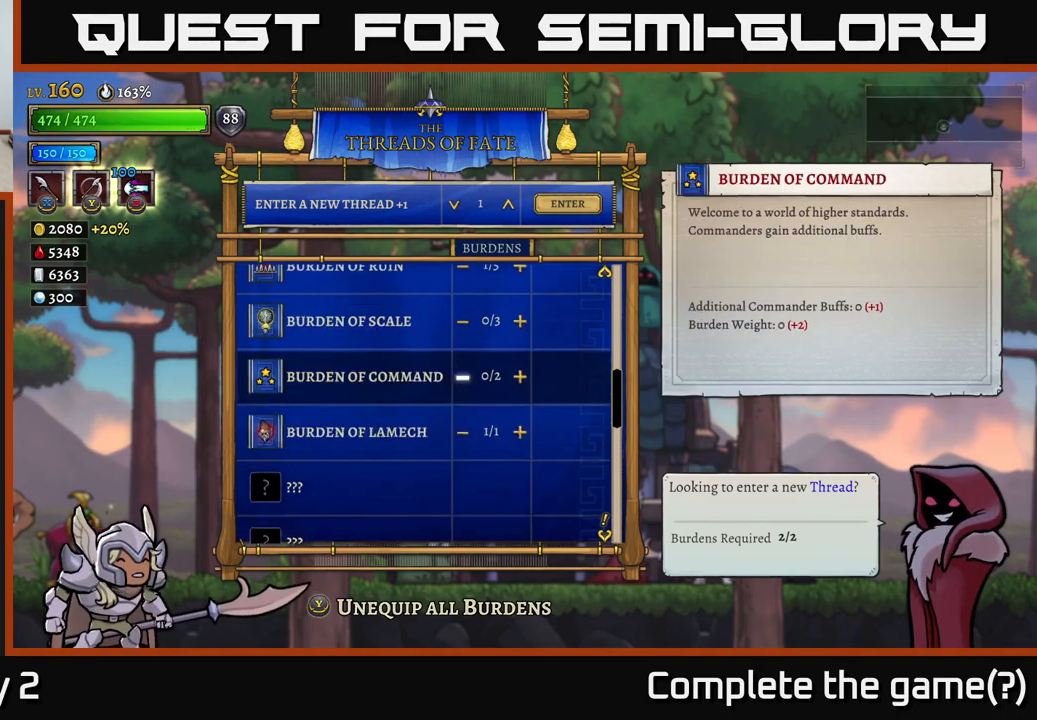
{"buttons": [], "left_stick": "center", "right_stick": "center", "events": [[334, "left_stick", "down"], [500, "left_stick", "center"]]}